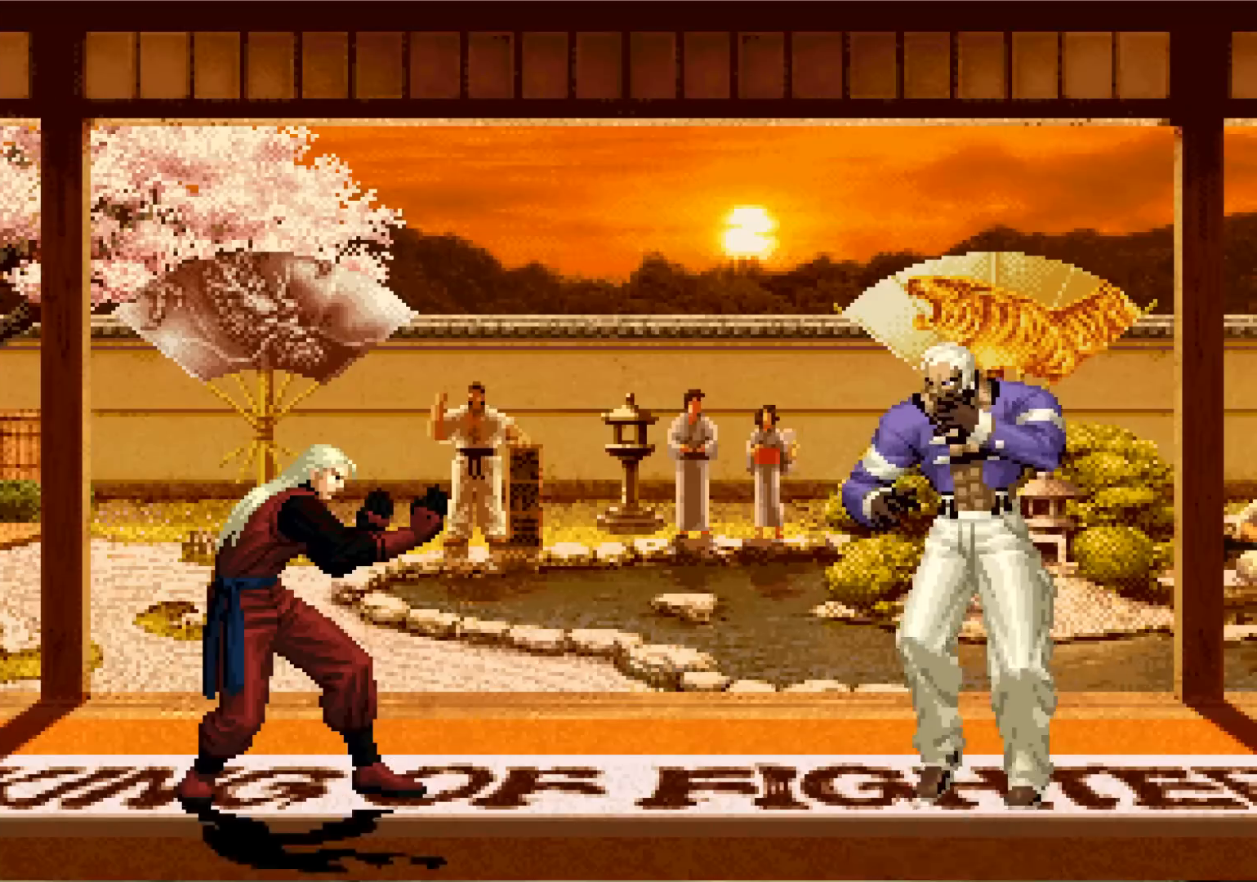
Gameplay with a controller (arcade stick); each line is a JSON object with the inputs held at the frame after it. "events" lists button and stick changes between this image and that frame as [ms after this image, input, new state], when the widget could be followed in between. Not read: L3 R3.
{"buttons": ["CROSS", "SQUARE"], "left_stick": "center", "events": [[16, "CROSS", "up"], [50, "TRIANGLE", "down"], [66, "CROSS", "down"], [66, "SQUARE", "down"], [167, "TRIANGLE", "up"], [183, "CROSS", "up"], [183, "SQUARE", "up"], [233, "SQUARE", "down"], [233, "TRIANGLE", "down"], [250, "CROSS", "down"], [317, "TRIANGLE", "up"], [333, "SQUARE", "up"], [367, "CROSS", "up"], [400, "TRIANGLE", "down"], [417, "SQUARE", "down"], [450, "CROSS", "down"], [500, "TRIANGLE", "up"]]}
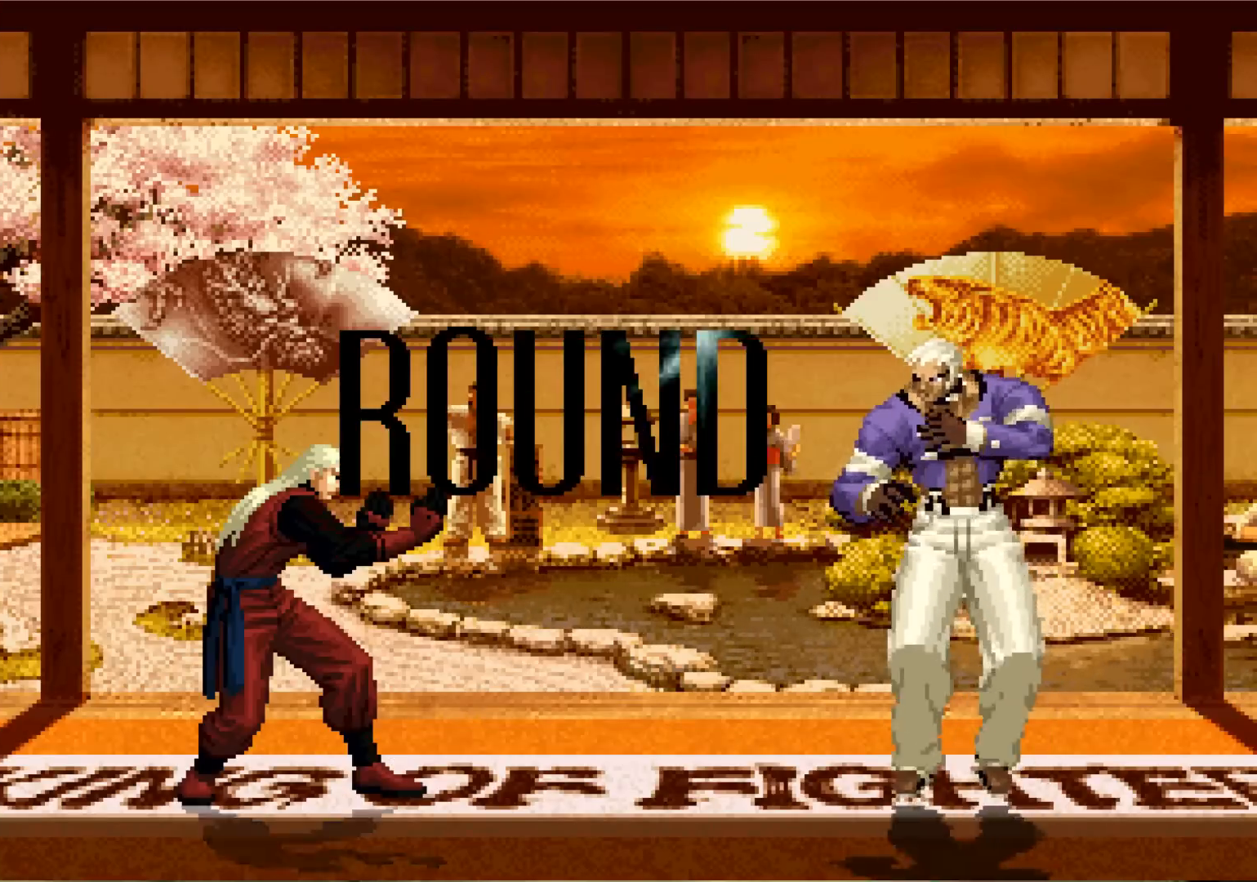
{"buttons": ["CROSS", "SQUARE"], "left_stick": "center", "events": [[17, "SQUARE", "up"], [50, "CROSS", "up"], [100, "TRIANGLE", "down"], [150, "TRIANGLE", "up"], [167, "CROSS", "down"], [217, "SQUARE", "down"], [217, "TRIANGLE", "down"], [317, "CROSS", "up"], [317, "SQUARE", "up"], [317, "TRIANGLE", "up"], [467, "SQUARE", "down"], [484, "CROSS", "down"]]}
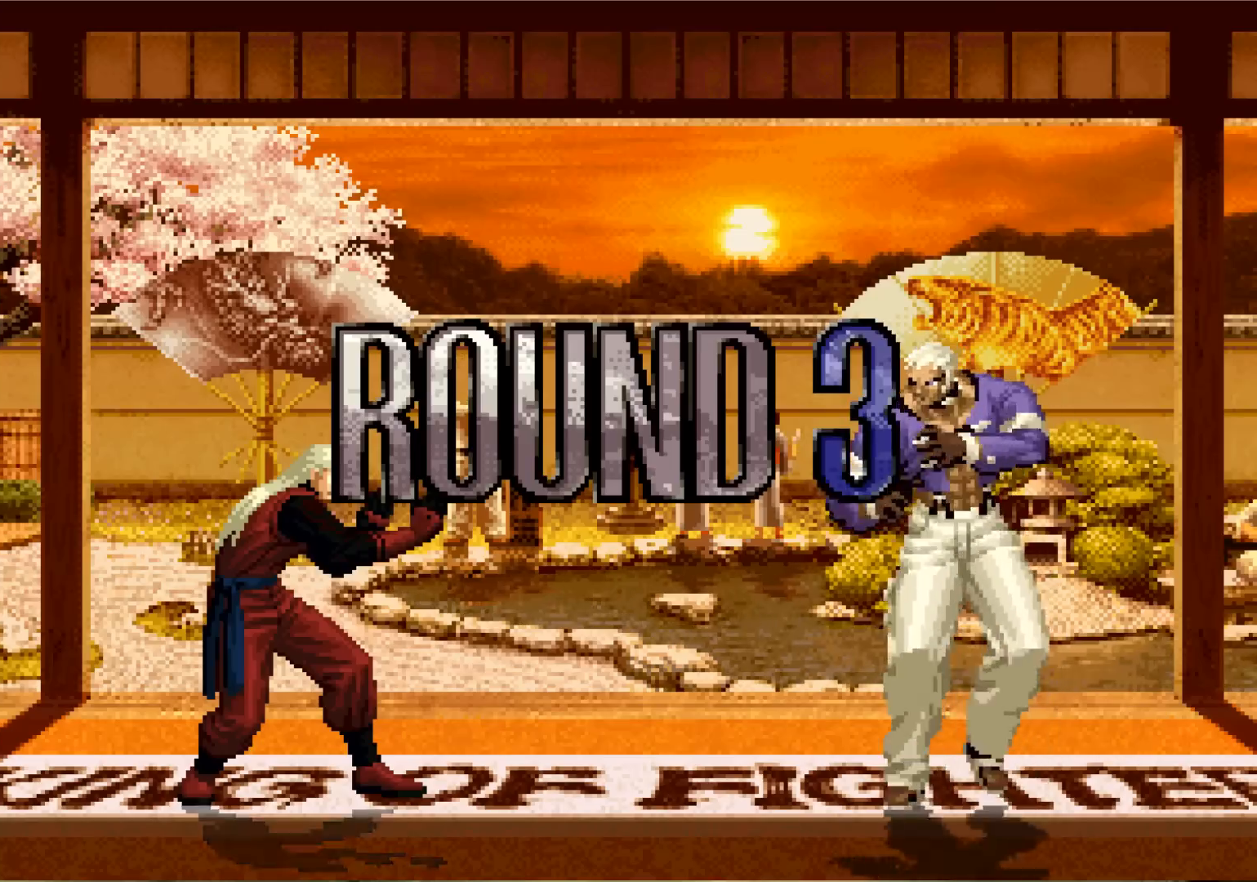
{"buttons": [], "left_stick": "center", "events": [[33, "SQUARE", "up"], [50, "CROSS", "up"], [183, "SQUARE", "down"], [200, "CROSS", "down"], [267, "CROSS", "up"], [267, "SQUARE", "up"], [350, "SQUARE", "down"], [367, "CROSS", "down"], [450, "CROSS", "up"], [450, "SQUARE", "up"]]}
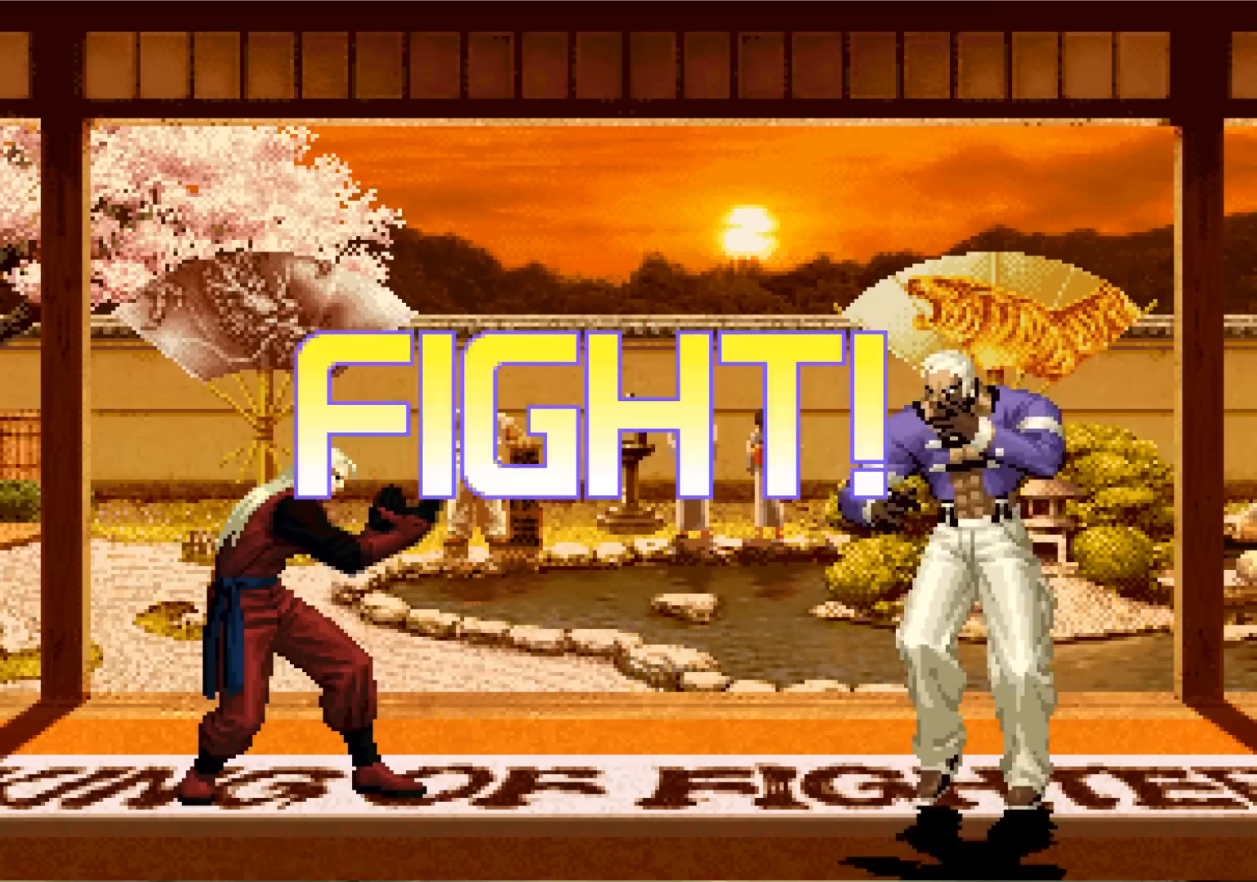
{"buttons": [], "left_stick": "center", "events": [[284, "left_stick", "down"], [351, "left_stick", "center"], [401, "left_stick", "up"], [467, "left_stick", "center"]]}
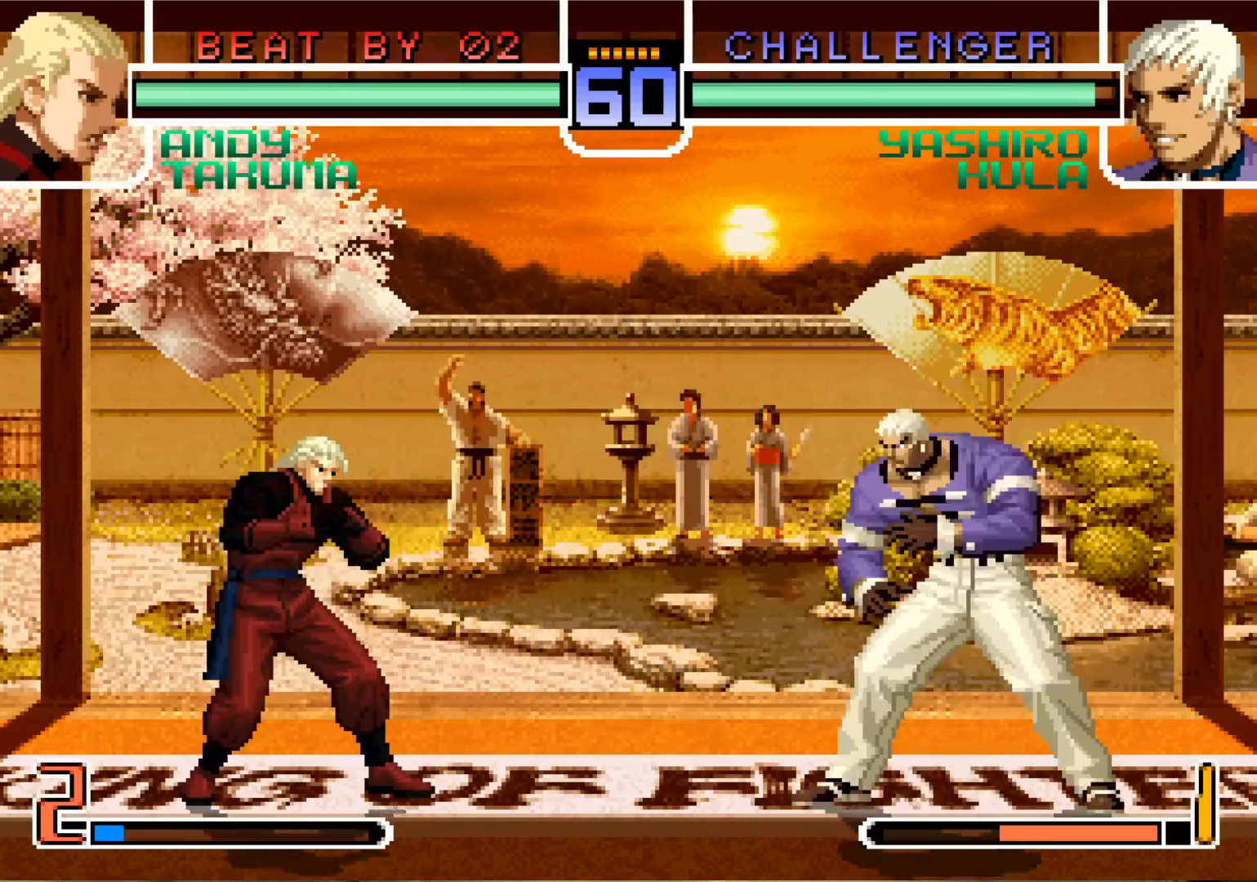
{"buttons": [], "left_stick": "up-left", "events": [[183, "CROSS", "down"], [233, "CROSS", "up"], [383, "left_stick", "down"], [450, "left_stick", "up-left"]]}
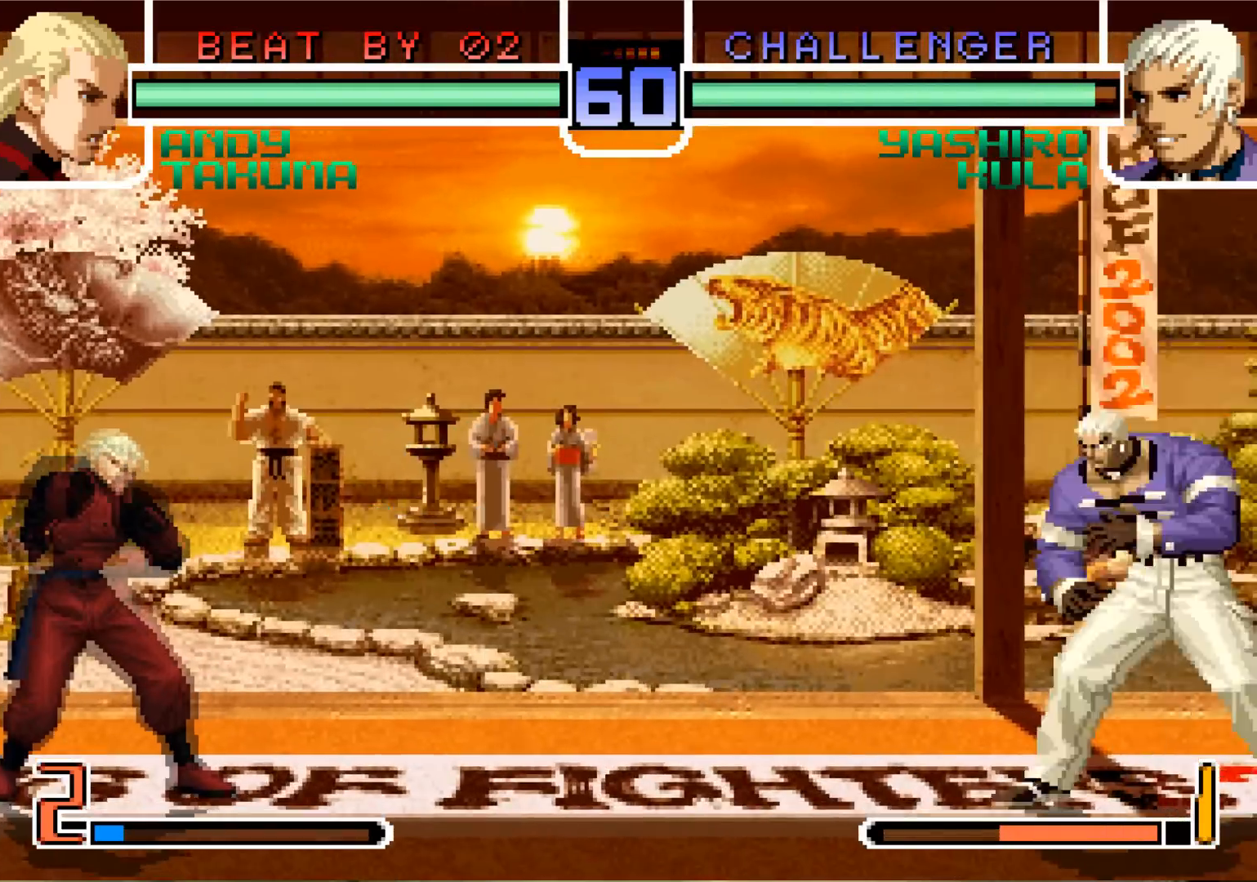
{"buttons": [], "left_stick": "down", "events": [[34, "left_stick", "center"], [184, "R1", "down"], [200, "CROSS", "down"], [267, "CROSS", "up"], [284, "R1", "up"], [417, "left_stick", "down"]]}